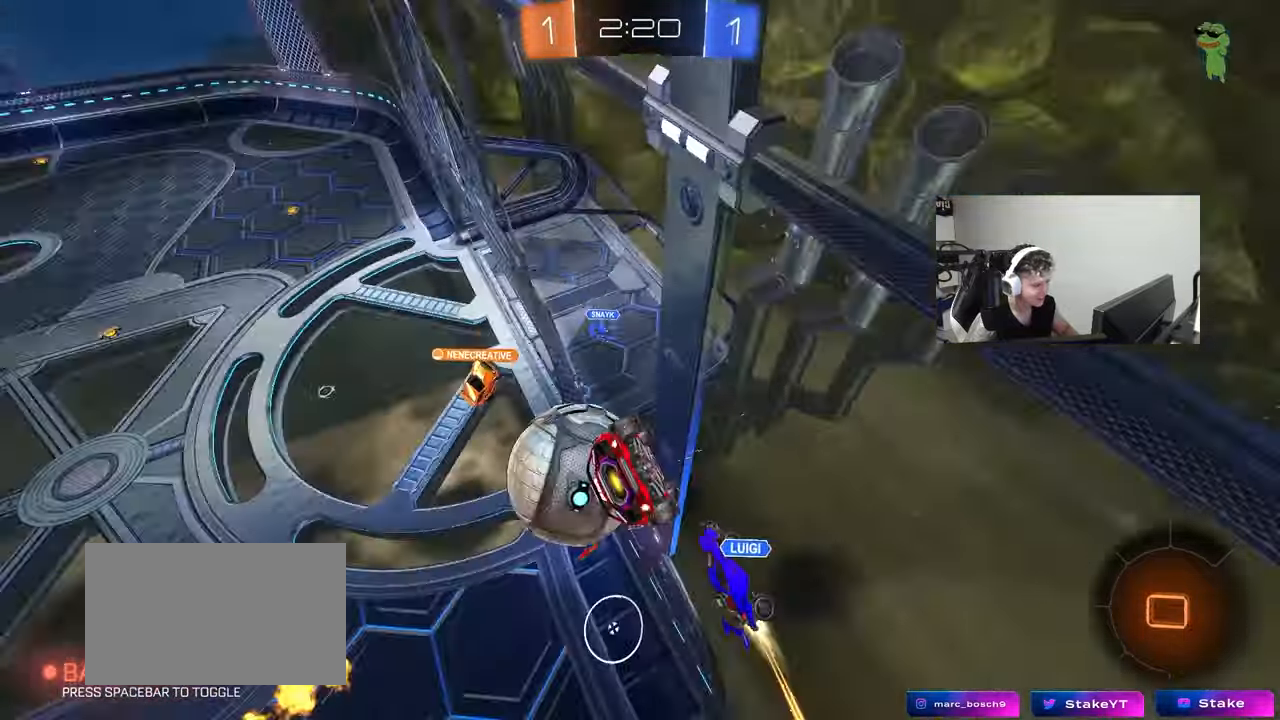
Gameplay with keyboard and mouse; each line is a JSON object with the keys and mouse buttons held at the frame after it. "events" lists presses ("down") and releases ("up") of "1", "2", "3", "4", "5", "a", "alt", "c", "caps_lock", "ctrl", "d", "e", "f", "g", "q", "r", "s", "shift", "space", "t", "tab", "v", "w", "x", "z", "mouse_left", "mouse_wheel" and "mouse_right" between this image and that frame as [ms after this image, input, new state], when the widget could be followed in between. "mouse_left", "mouse_wheel", "mouse_right" = the "left", "wheel", "right" buttons of the "mouse" list. No other keys are recorded. "wheel" means that the mouse wheel is clicked or scrolled. "mouse_move" is the direction in which the mouse moves at that frame (one of eight, or "still"), when it could be read.
{"keys": ["a", "w"], "mouse": [], "mouse_move": "still", "events": [[17, "d", "up"], [200, "mouse_left", "up"], [250, "a", "down"]]}
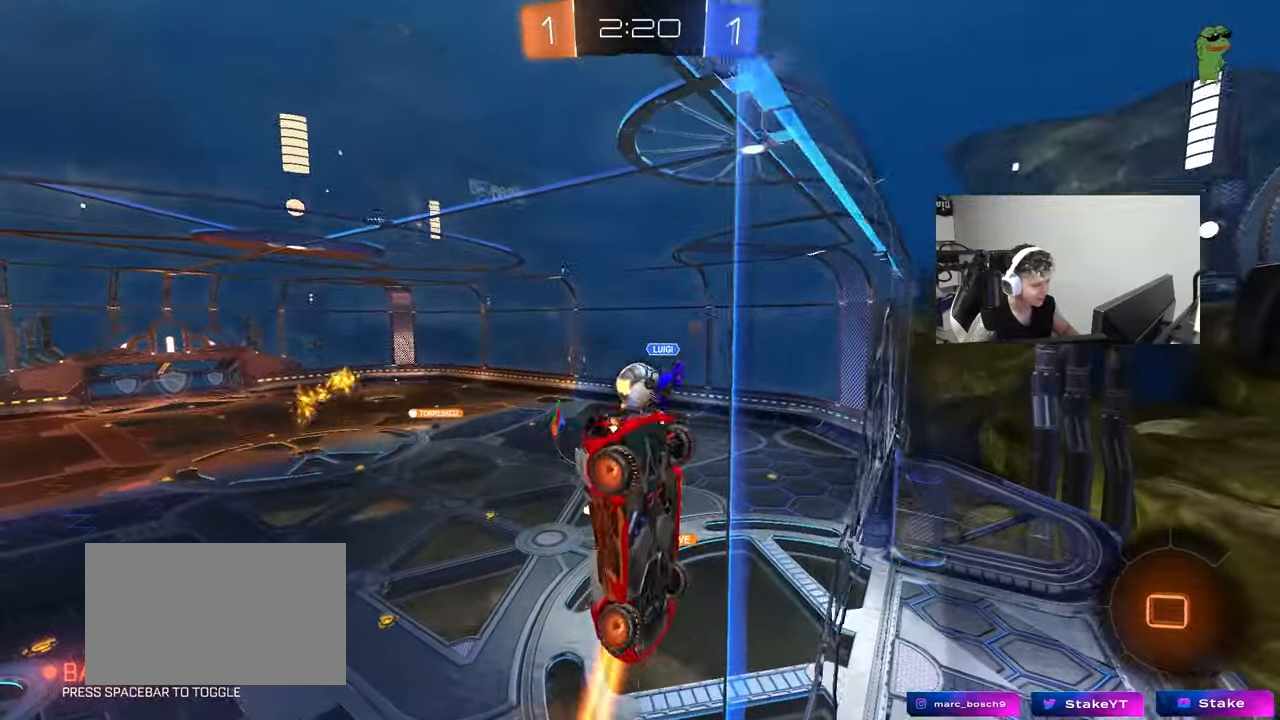
{"keys": ["a", "s", "shift", "space"], "mouse": ["right"], "mouse_move": "down-left", "events": [[350, "a", "up"], [350, "mouse_right", "down"], [350, "w", "up"], [450, "s", "down"], [450, "space", "down"], [500, "a", "down"], [500, "shift", "down"]]}
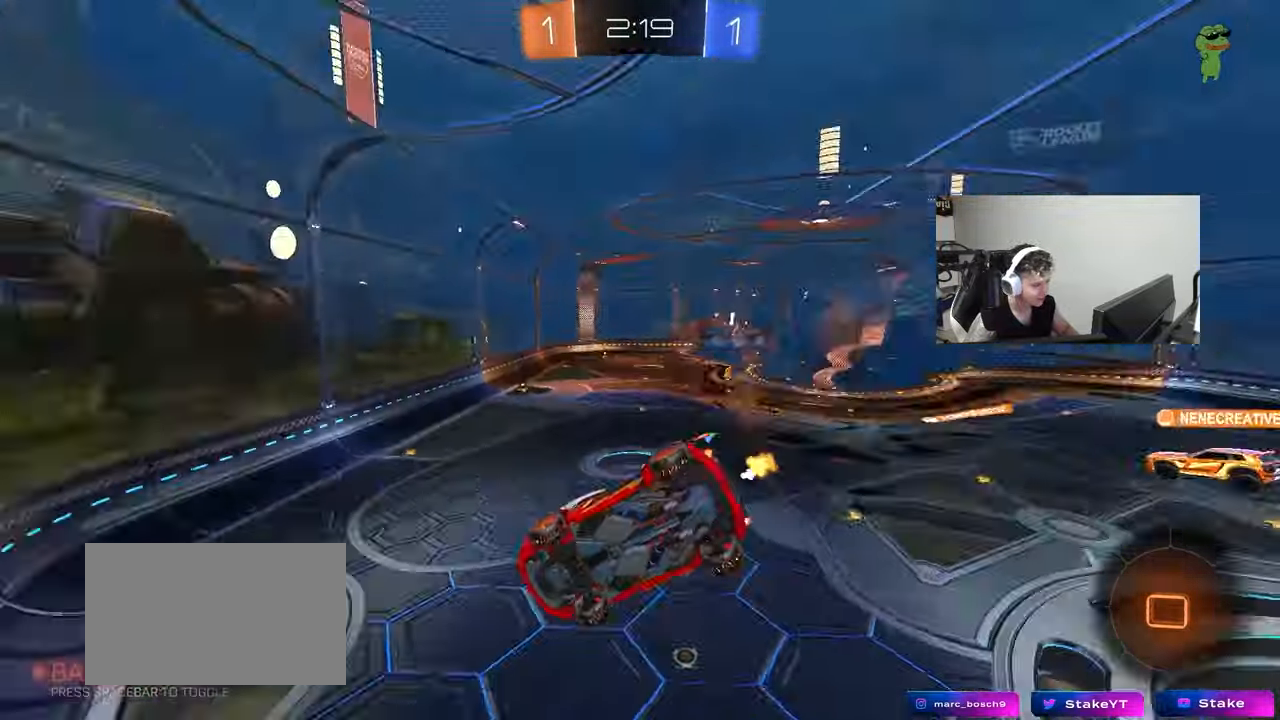
{"keys": [], "mouse": [], "mouse_move": "still", "events": [[150, "mouse_right", "up"], [150, "space", "up"], [233, "a", "up"], [233, "d", "down"], [233, "s", "up"], [233, "shift", "up"], [333, "d", "up"]]}
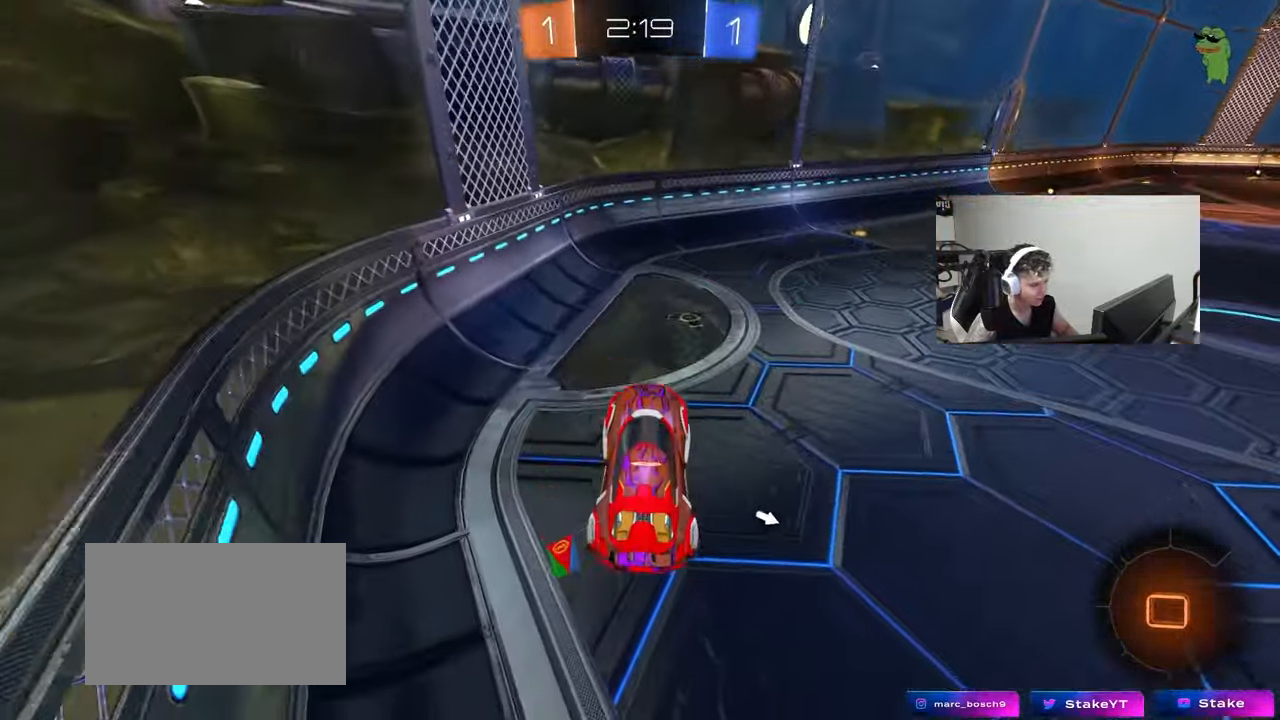
{"keys": ["w"], "mouse": [], "mouse_move": "still", "events": [[67, "space", "down"], [117, "w", "down"], [200, "mouse_right", "down"], [200, "space", "up"], [383, "mouse_right", "up"]]}
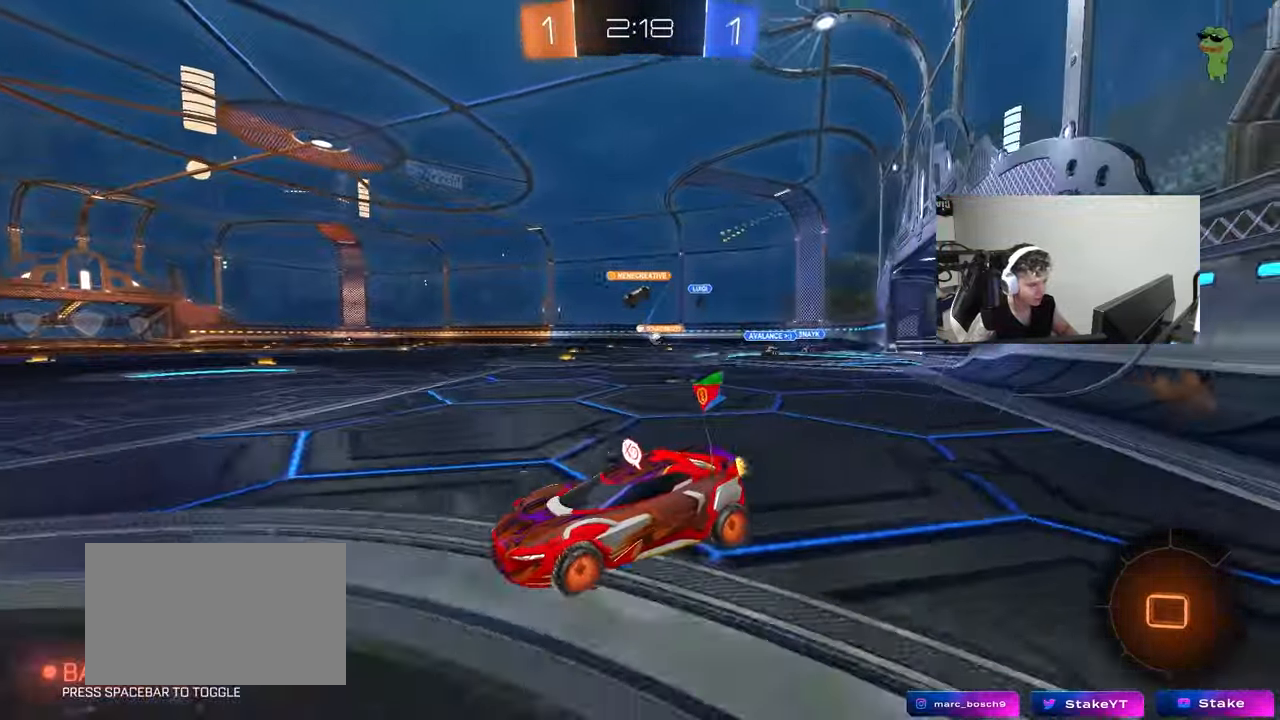
{"keys": ["d", "w"], "mouse": [], "mouse_move": "still", "events": [[167, "d", "down"], [317, "d", "up"], [450, "d", "down"]]}
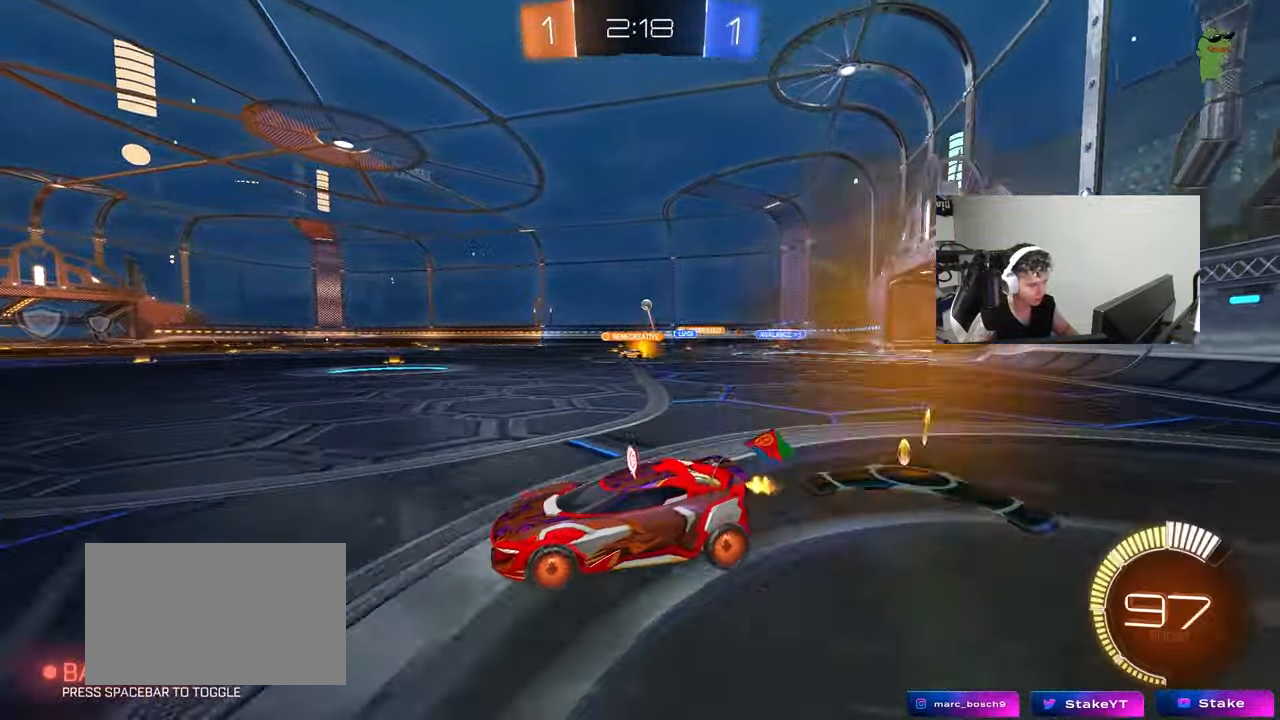
{"keys": ["w"], "mouse": ["left", "right"], "mouse_move": "still", "events": [[100, "shift", "down"], [183, "shift", "up"], [233, "mouse_left", "down"], [367, "d", "up"], [417, "mouse_right", "down"]]}
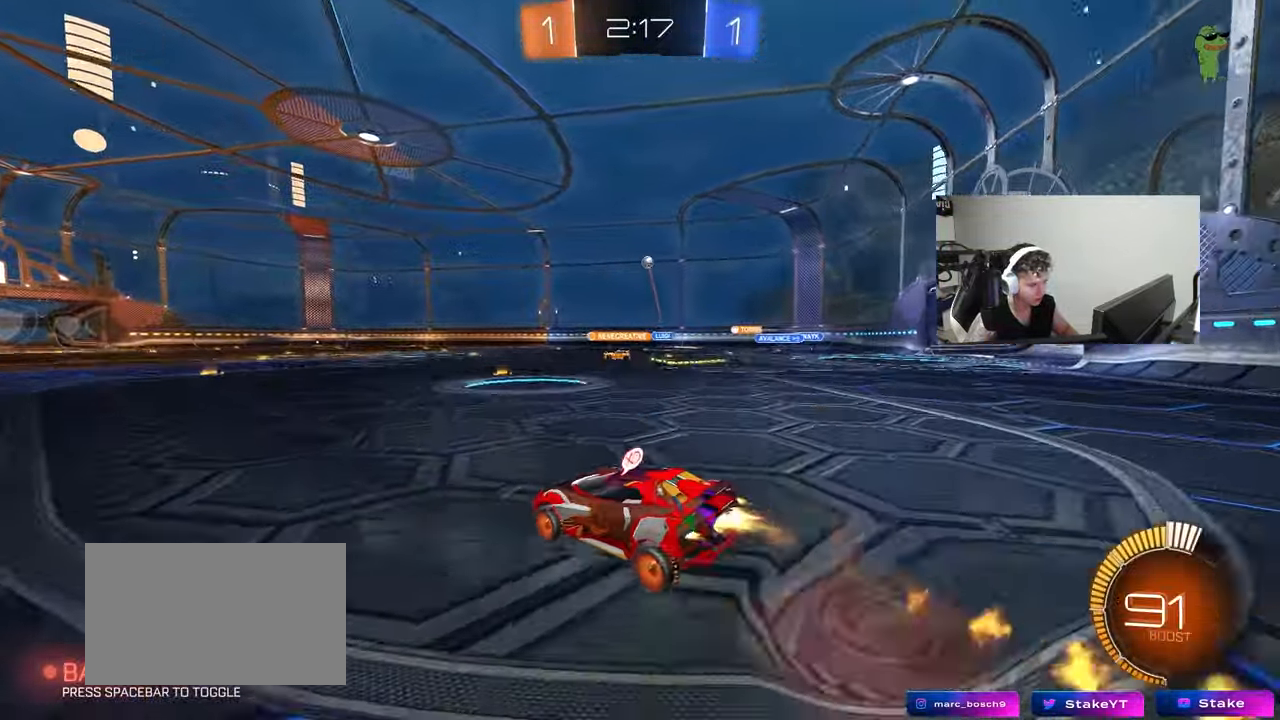
{"keys": ["w"], "mouse": [], "mouse_move": "up", "events": [[17, "mouse_right", "up"], [17, "shift", "down"], [67, "mouse_right", "down"], [150, "mouse_left", "up"], [250, "mouse_right", "up"], [350, "shift", "up"]]}
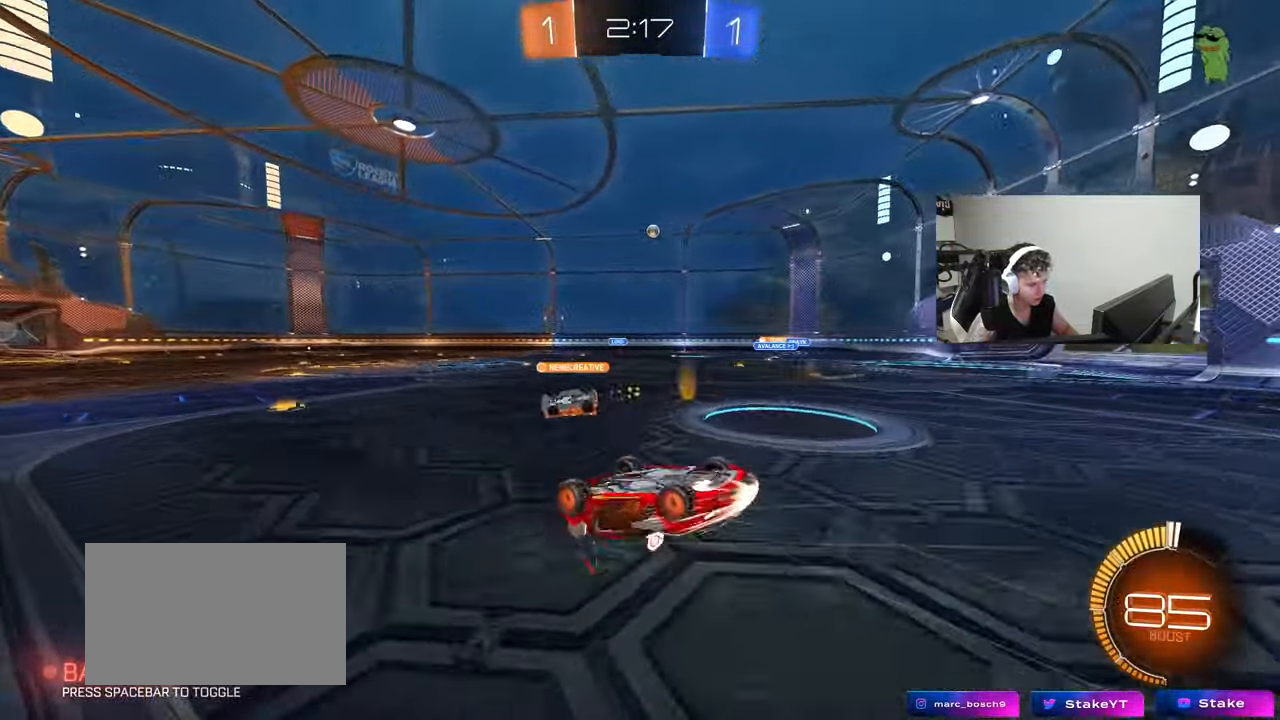
{"keys": ["s"], "mouse": [], "mouse_move": "still", "events": [[133, "w", "up"], [167, "mouse_left", "down"], [400, "mouse_left", "up"], [500, "s", "down"]]}
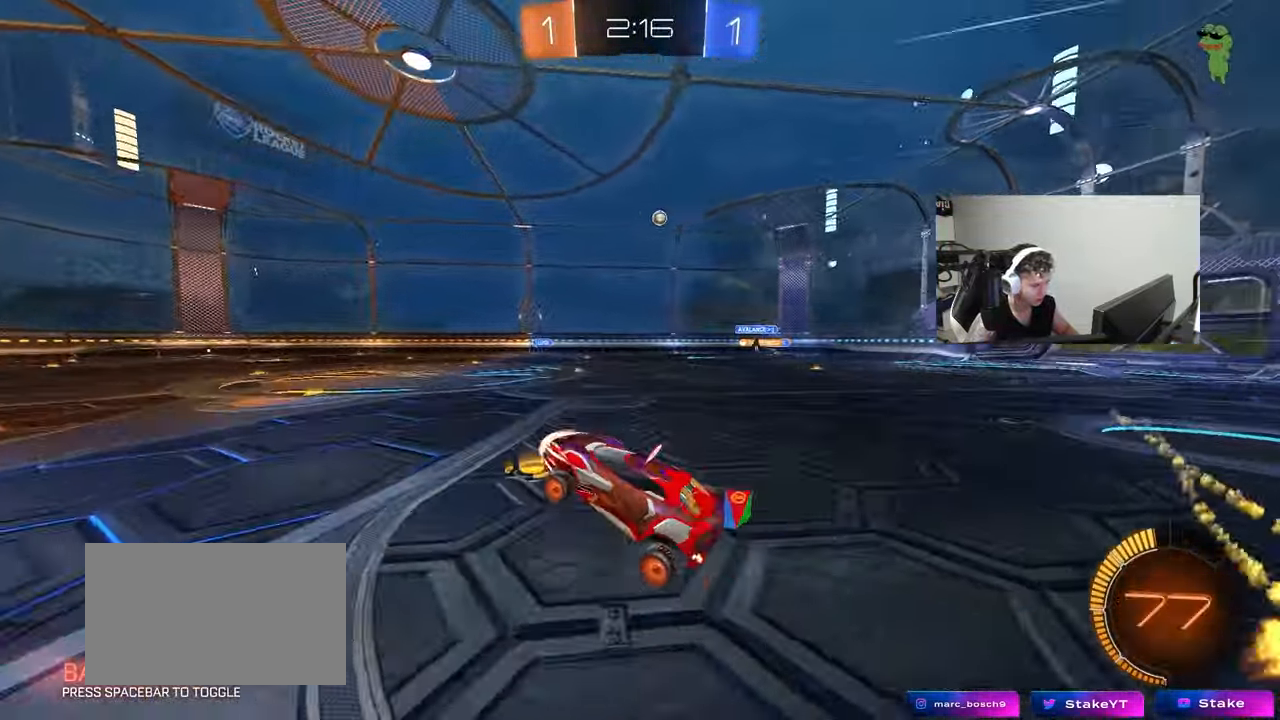
{"keys": ["a", "w"], "mouse": [], "mouse_move": "still", "events": [[283, "s", "up"], [417, "a", "down"], [417, "w", "down"]]}
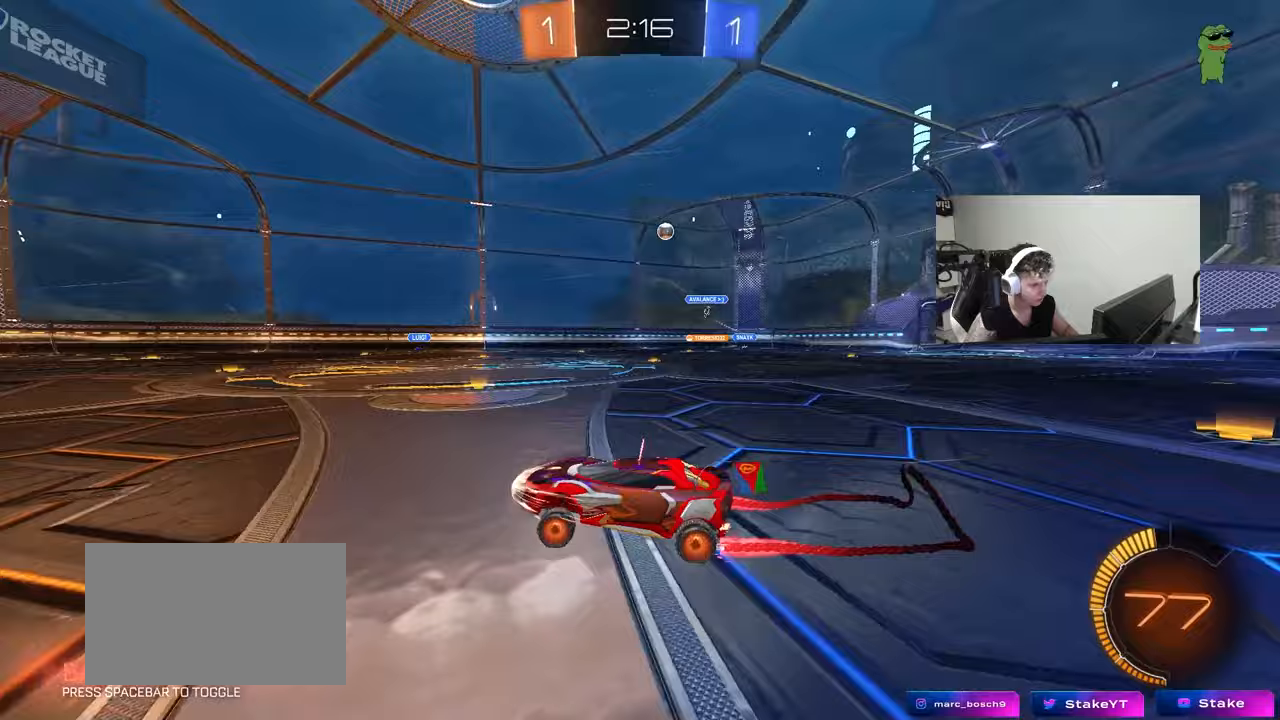
{"keys": ["d", "shift"], "mouse": [], "mouse_move": "still", "events": [[117, "a", "up"], [250, "w", "up"], [350, "d", "down"], [350, "s", "down"], [483, "s", "up"], [483, "shift", "down"]]}
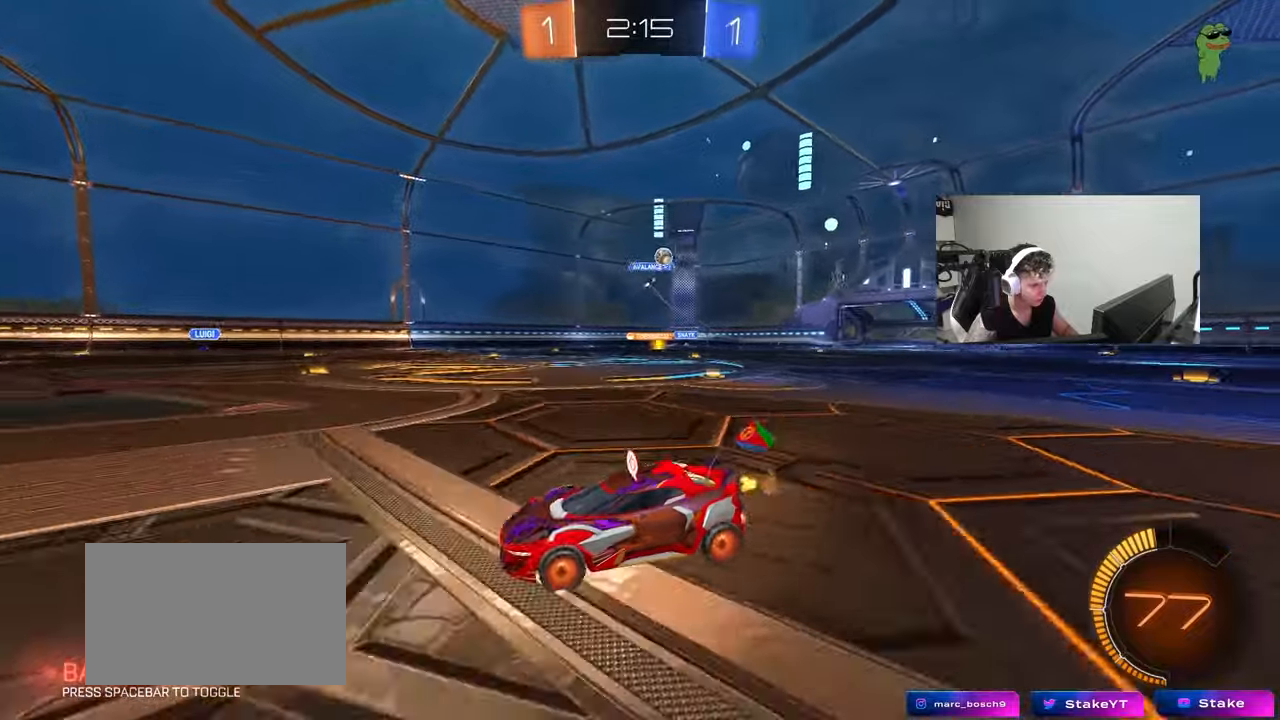
{"keys": ["d", "w"], "mouse": [], "mouse_move": "still", "events": [[83, "w", "down"], [117, "shift", "up"], [217, "shift", "down"], [267, "shift", "up"], [367, "shift", "down"], [450, "shift", "up"]]}
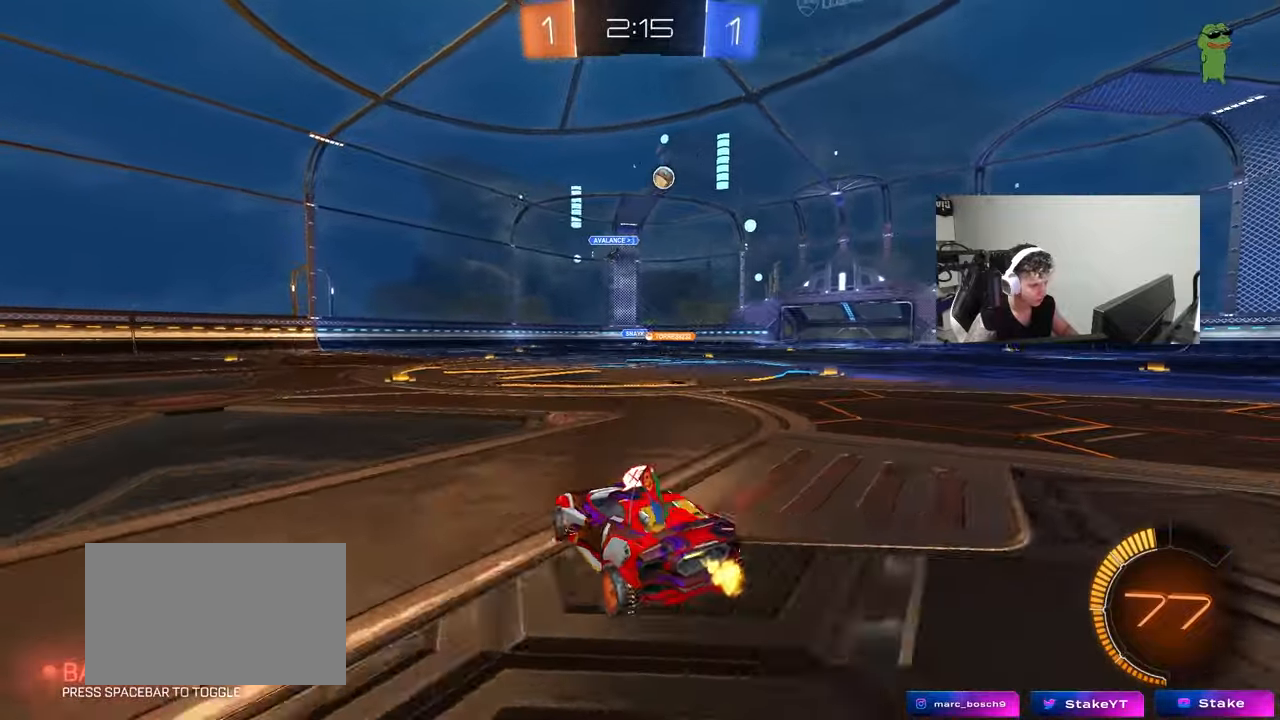
{"keys": ["s"], "mouse": ["left", "right"], "mouse_move": "down-left", "events": [[83, "d", "up"], [83, "mouse_left", "down"], [150, "d", "down"], [333, "d", "up"], [333, "mouse_right", "down"], [333, "w", "up"], [417, "s", "down"]]}
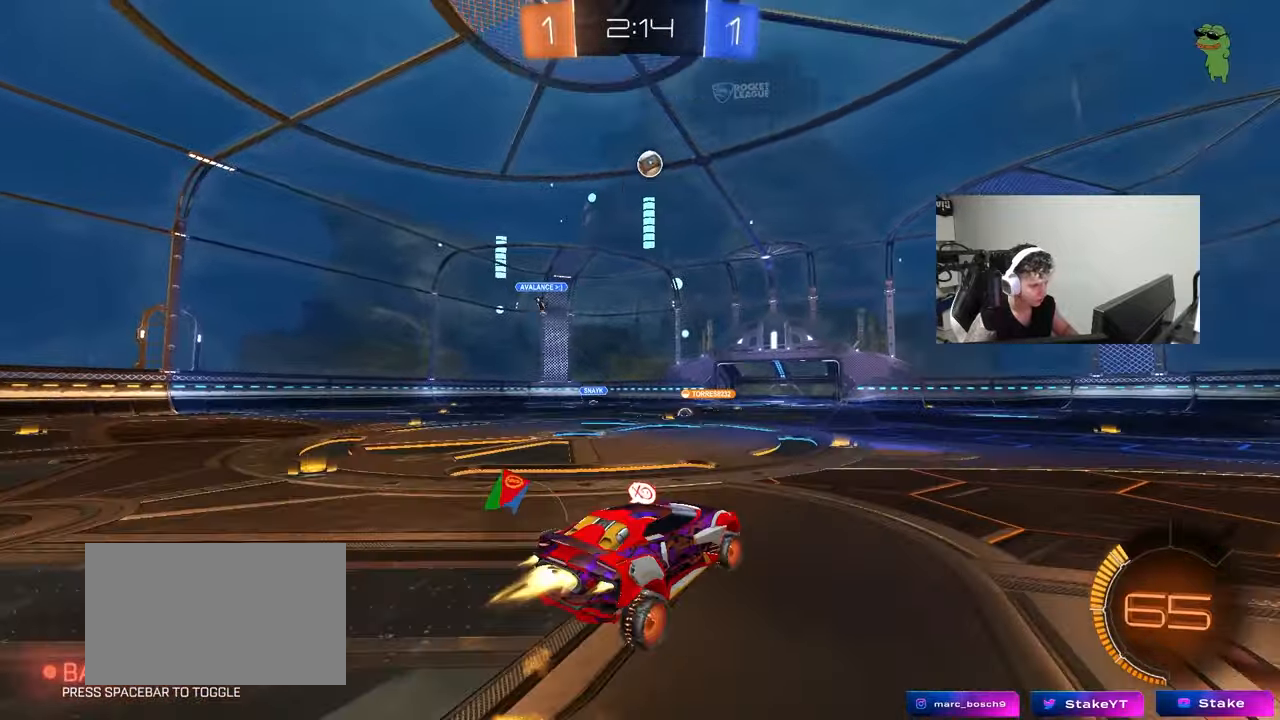
{"keys": ["a", "s", "shift"], "mouse": ["left"], "mouse_move": "still", "events": [[17, "d", "down"], [67, "d", "up"], [67, "s", "up"], [200, "a", "down"], [200, "s", "down"], [200, "shift", "down"], [250, "s", "up"], [350, "mouse_right", "up"], [433, "s", "down"]]}
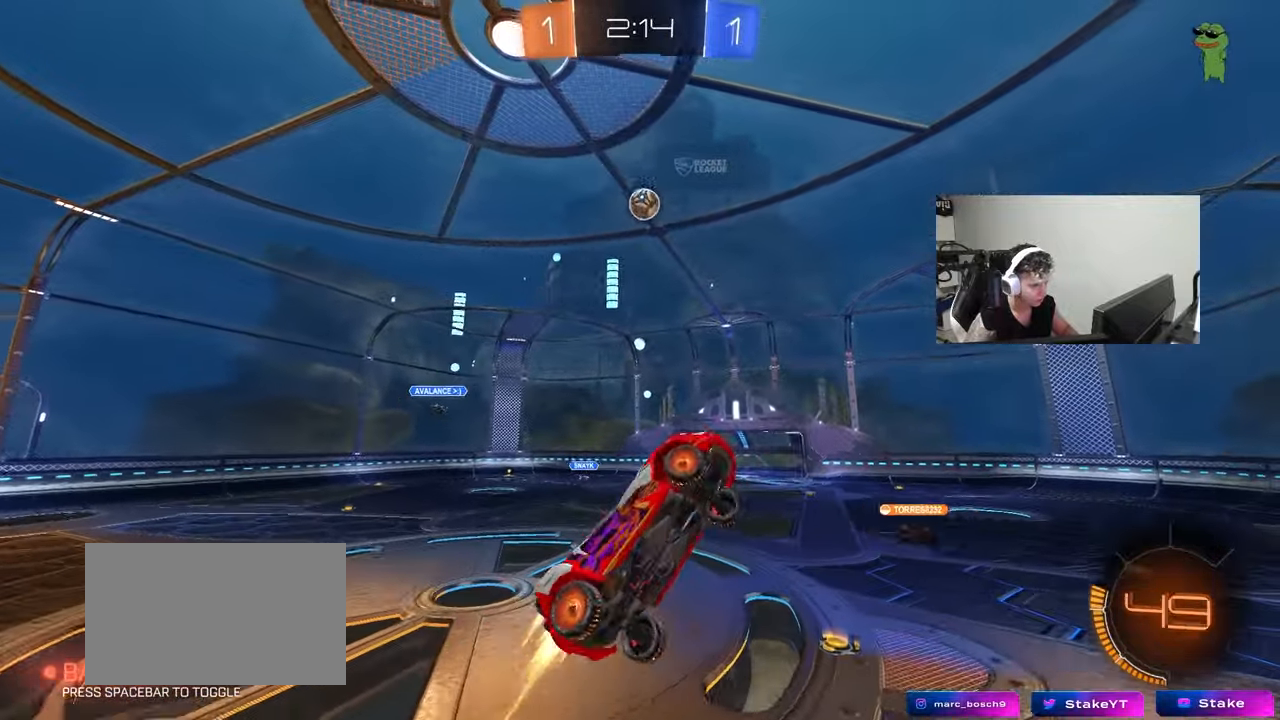
{"keys": ["a", "shift", "w"], "mouse": [], "mouse_move": "left", "events": [[33, "mouse_left", "up"], [83, "mouse_left", "down"], [267, "s", "up"], [350, "mouse_left", "up"], [400, "w", "down"]]}
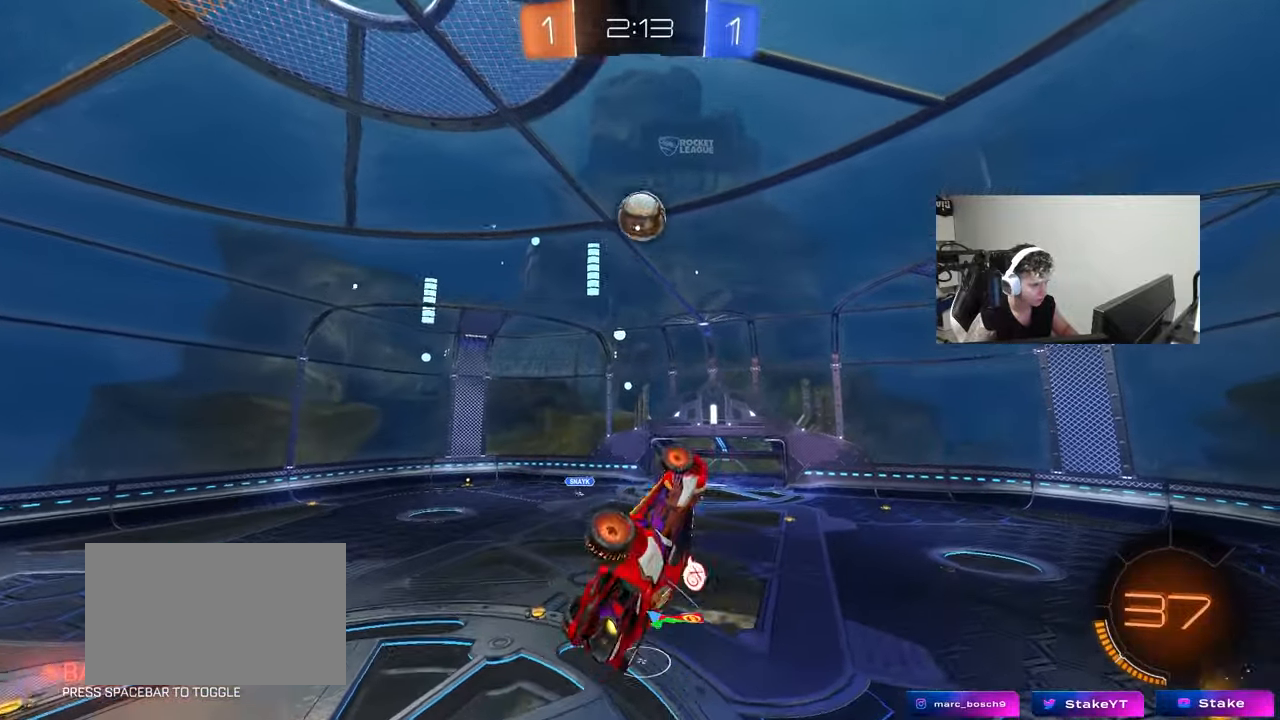
{"keys": ["d", "s"], "mouse": ["left"], "mouse_move": "still", "events": [[100, "mouse_left", "down"], [150, "shift", "up"], [233, "w", "up"], [283, "a", "up"], [333, "d", "down"], [417, "s", "down"]]}
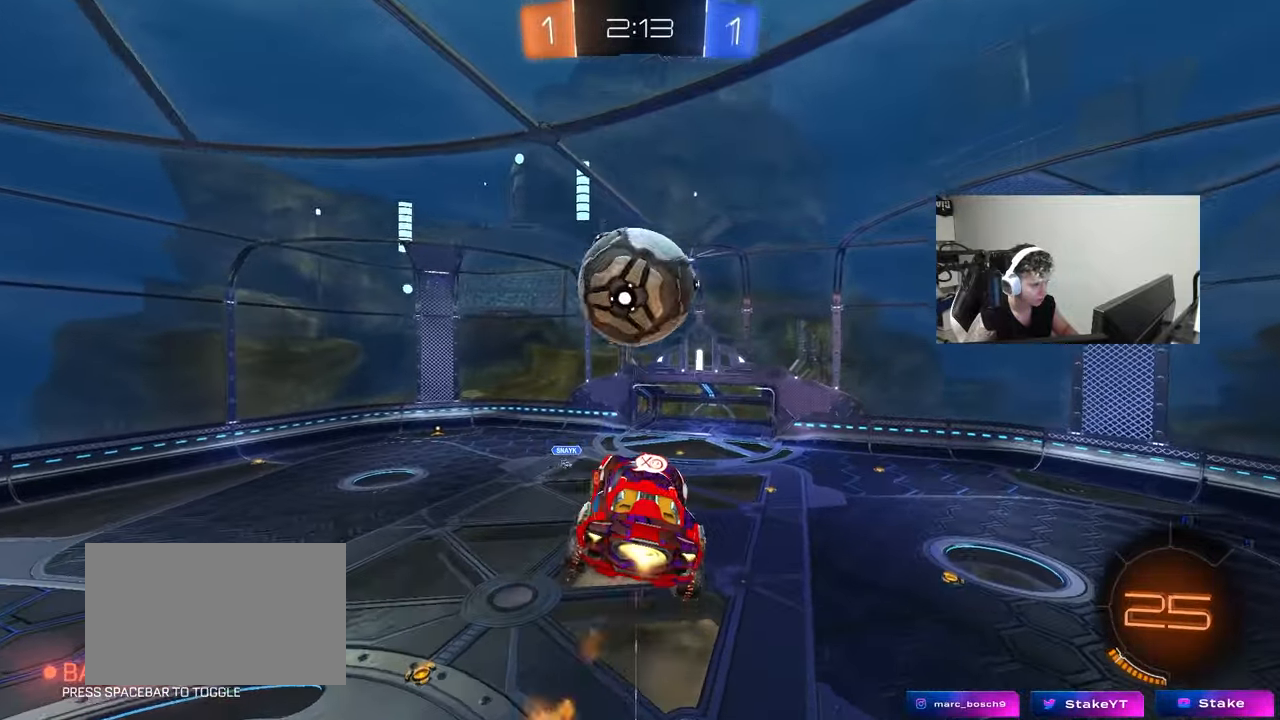
{"keys": ["a", "shift", "w"], "mouse": [], "mouse_move": "still", "events": [[17, "d", "up"], [67, "s", "up"], [150, "w", "down"], [200, "a", "down"], [250, "shift", "down"], [350, "mouse_left", "up"]]}
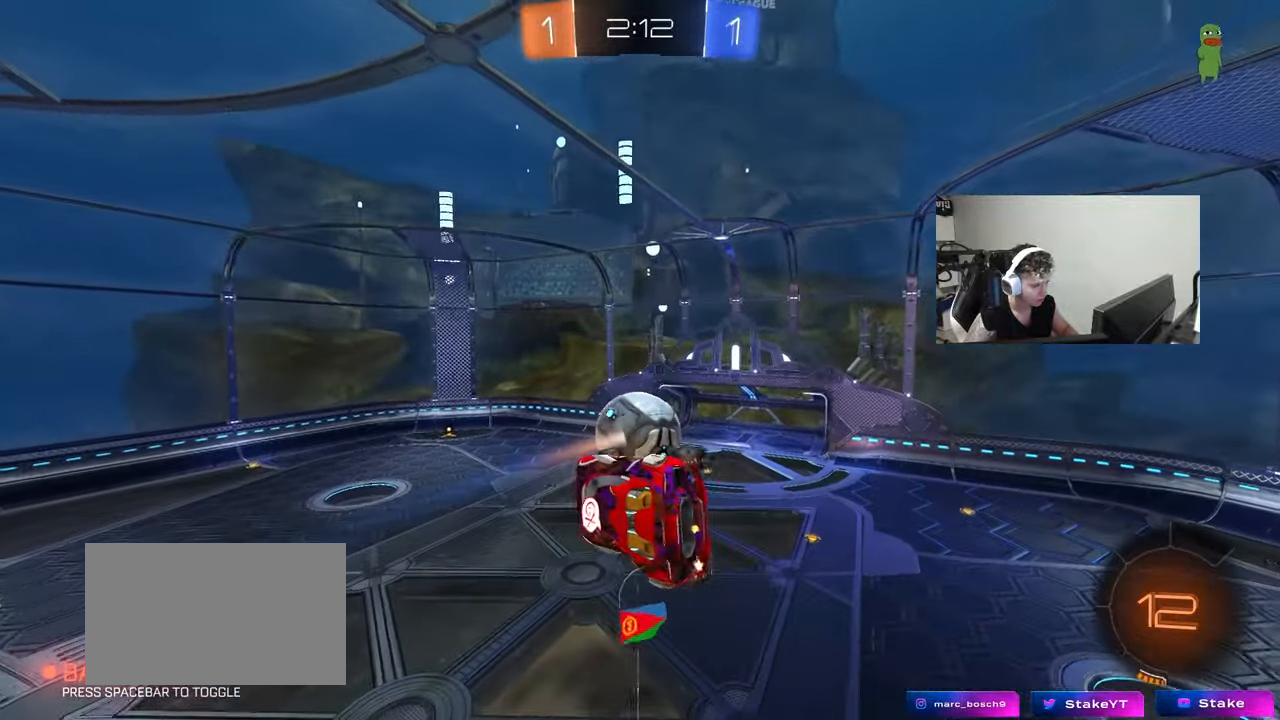
{"keys": ["a", "shift"], "mouse": [], "mouse_move": "still", "events": [[83, "w", "up"], [167, "s", "down"], [167, "shift", "up"], [317, "a", "up"], [317, "d", "down"], [367, "s", "up"], [367, "shift", "down"], [400, "a", "down"], [400, "d", "up"]]}
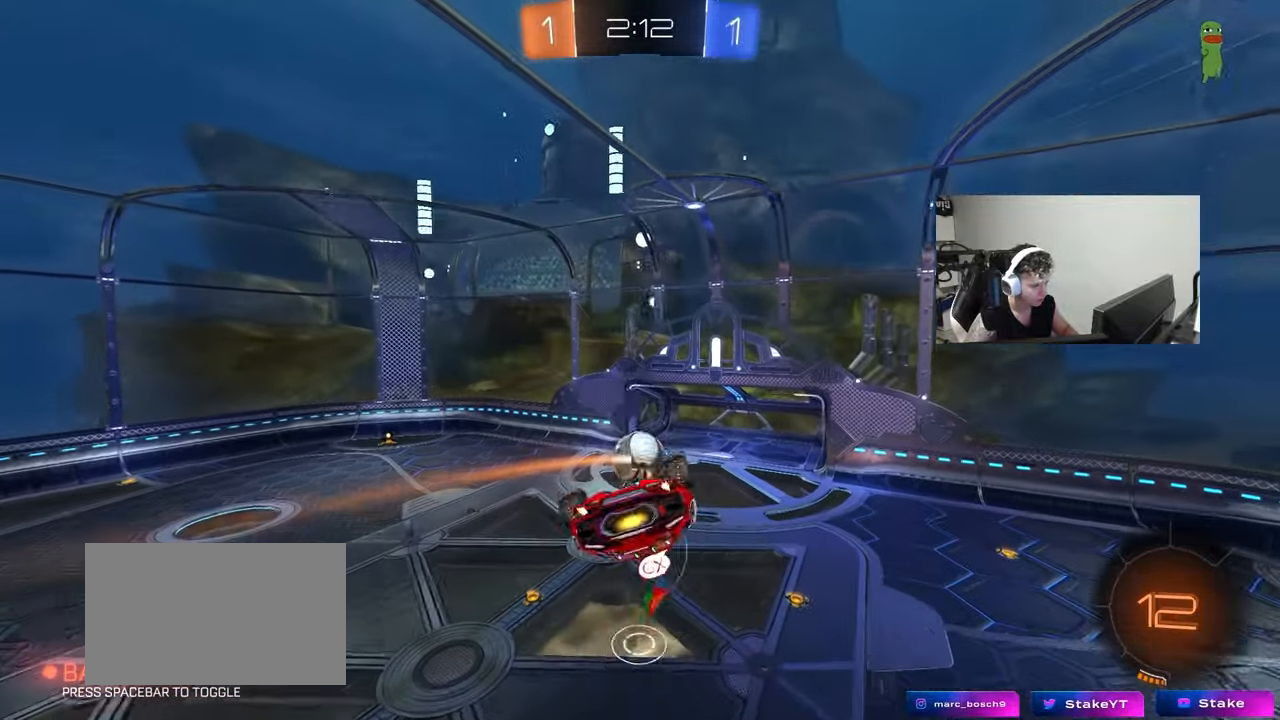
{"keys": ["d", "s"], "mouse": [], "mouse_move": "still", "events": [[100, "w", "down"], [283, "shift", "up"], [283, "w", "up"], [333, "a", "up"], [417, "d", "down"], [417, "s", "down"]]}
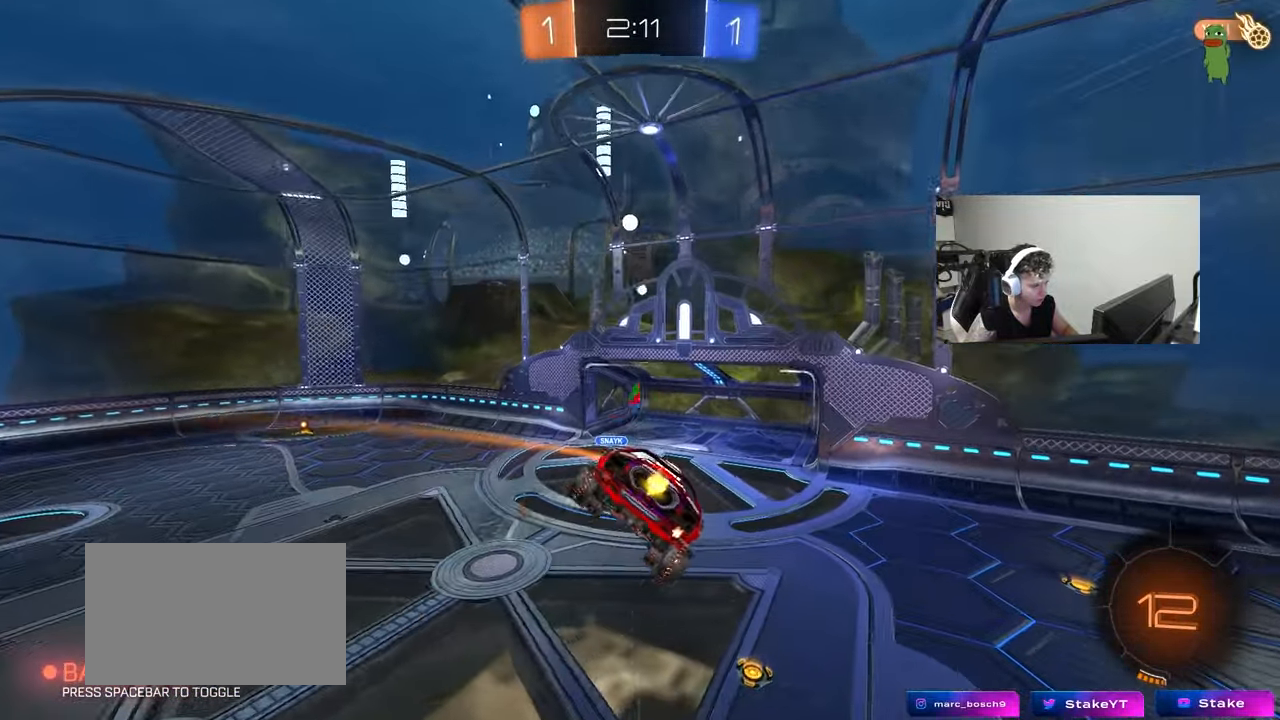
{"keys": [], "mouse": [], "mouse_move": "still", "events": [[67, "d", "up"], [67, "s", "up"], [200, "a", "down"], [300, "s", "down"], [333, "a", "up"], [333, "s", "up"]]}
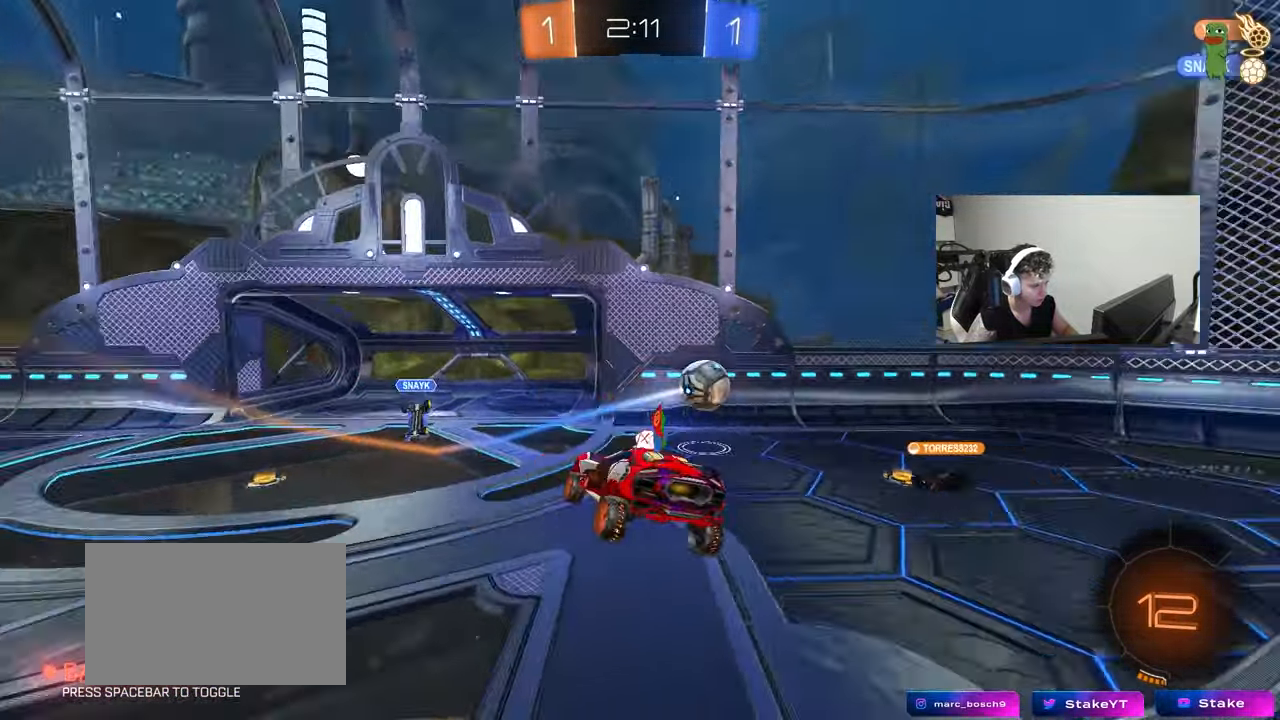
{"keys": ["a", "w"], "mouse": ["left"], "mouse_move": "still", "events": [[83, "a", "down"], [83, "w", "down"], [317, "mouse_left", "down"], [317, "space", "down"], [450, "space", "up"]]}
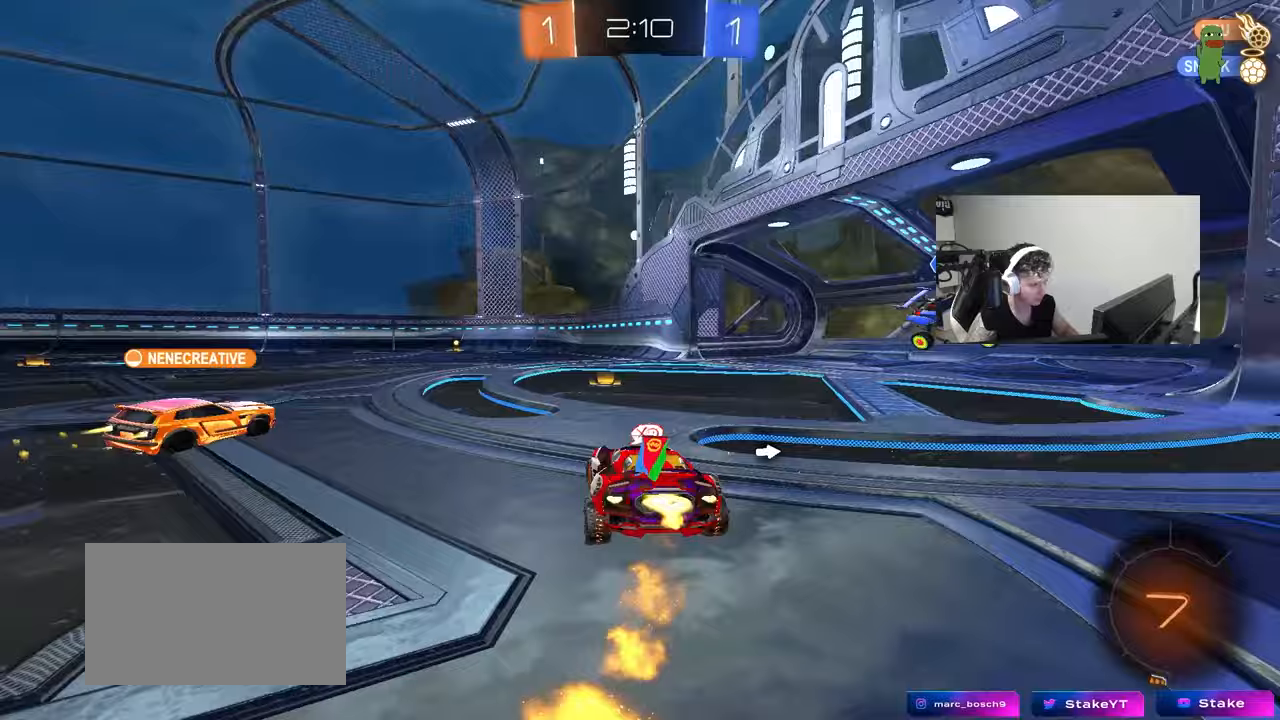
{"keys": ["a", "shift", "w"], "mouse": ["left"], "mouse_move": "down", "events": [[100, "a", "up"], [233, "d", "down"], [383, "mouse_right", "down"], [417, "d", "up"], [467, "a", "down"], [467, "mouse_right", "up"], [467, "shift", "down"]]}
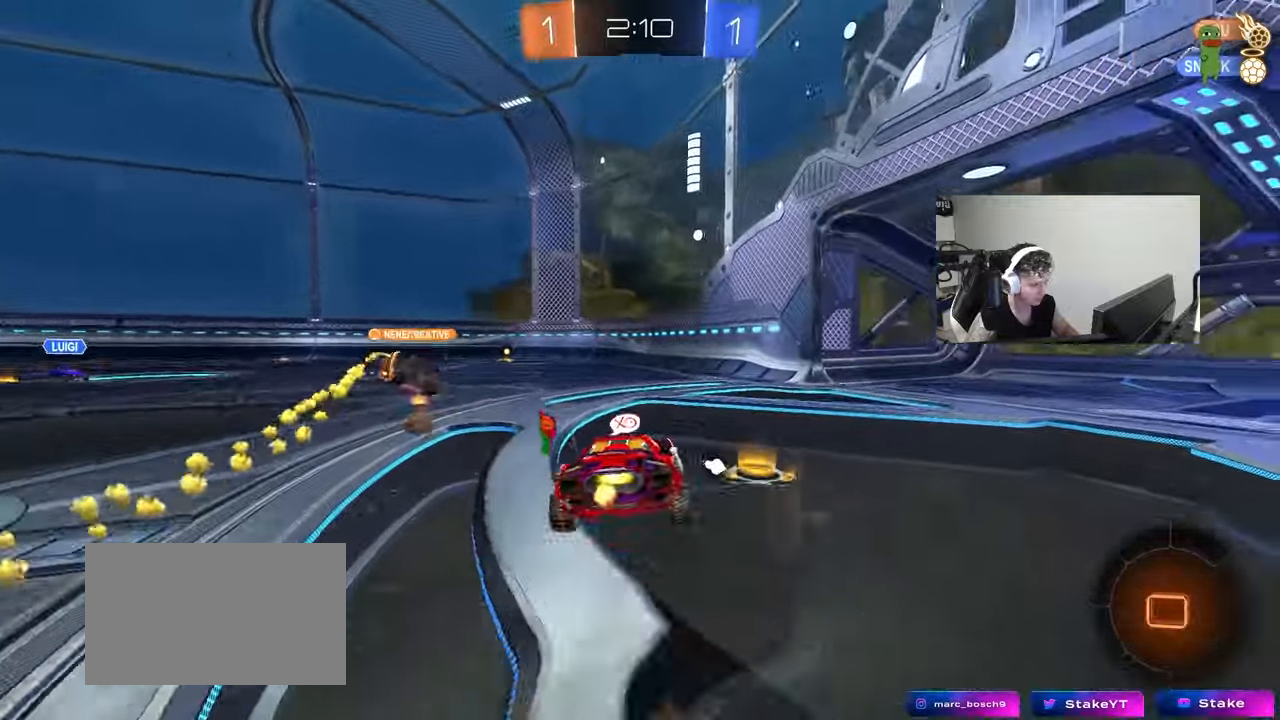
{"keys": ["a", "shift"], "mouse": [], "mouse_move": "still", "events": [[17, "mouse_right", "down"], [67, "w", "up"], [100, "mouse_left", "up"], [100, "s", "down"], [250, "mouse_right", "up"], [483, "s", "up"]]}
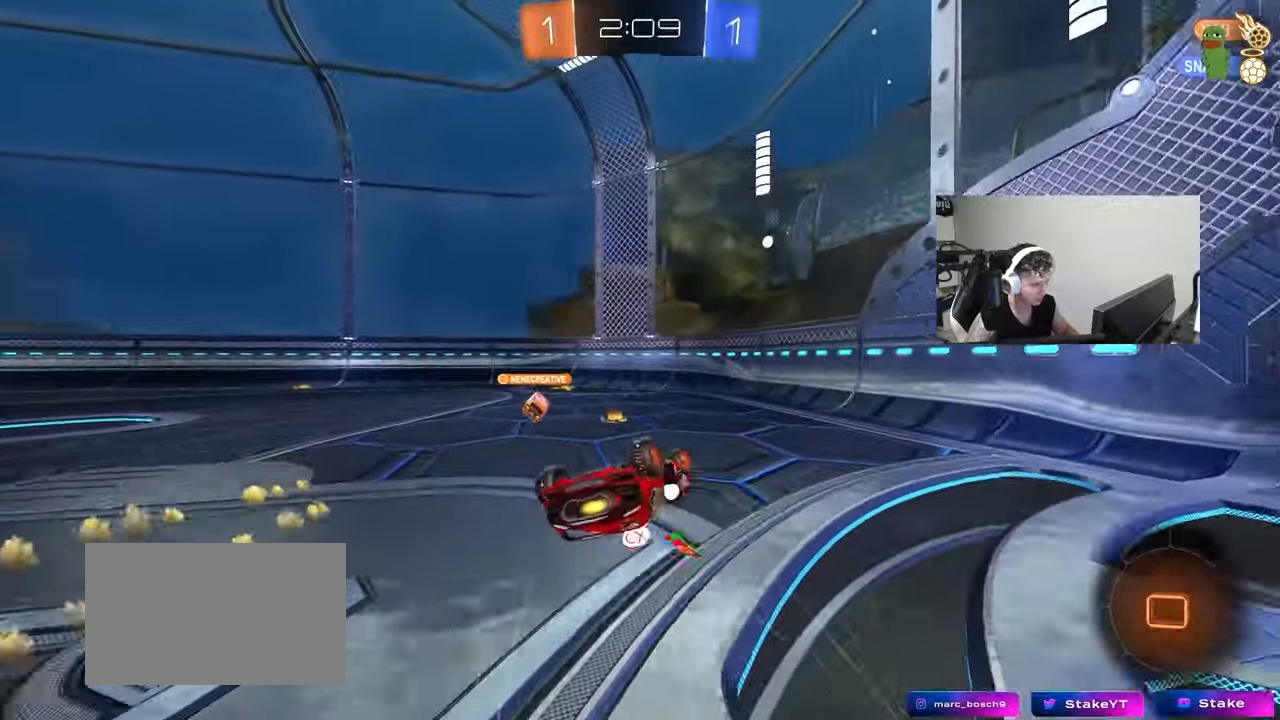
{"keys": [], "mouse": ["left"], "mouse_move": "still", "events": [[117, "mouse_left", "down"], [117, "s", "down"], [317, "s", "up"], [317, "shift", "up"], [400, "a", "up"]]}
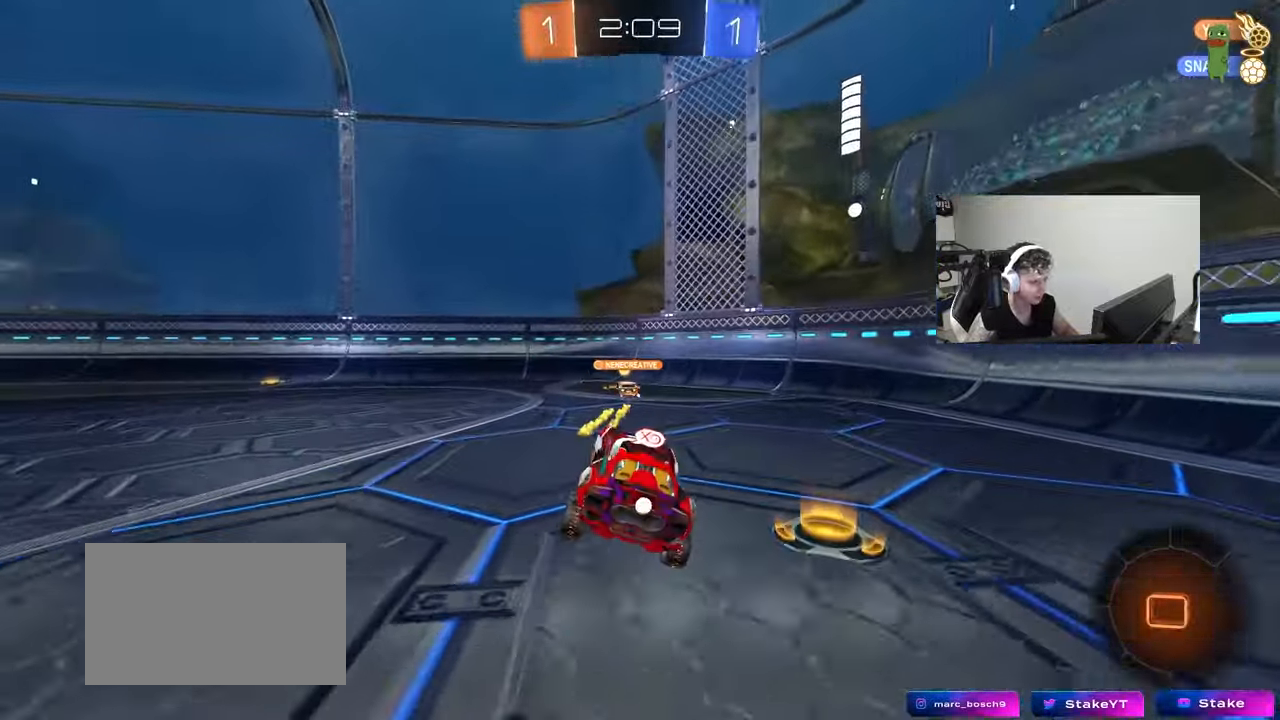
{"keys": ["a", "w"], "mouse": ["left"], "mouse_move": "still", "events": [[150, "w", "down"], [183, "a", "down"]]}
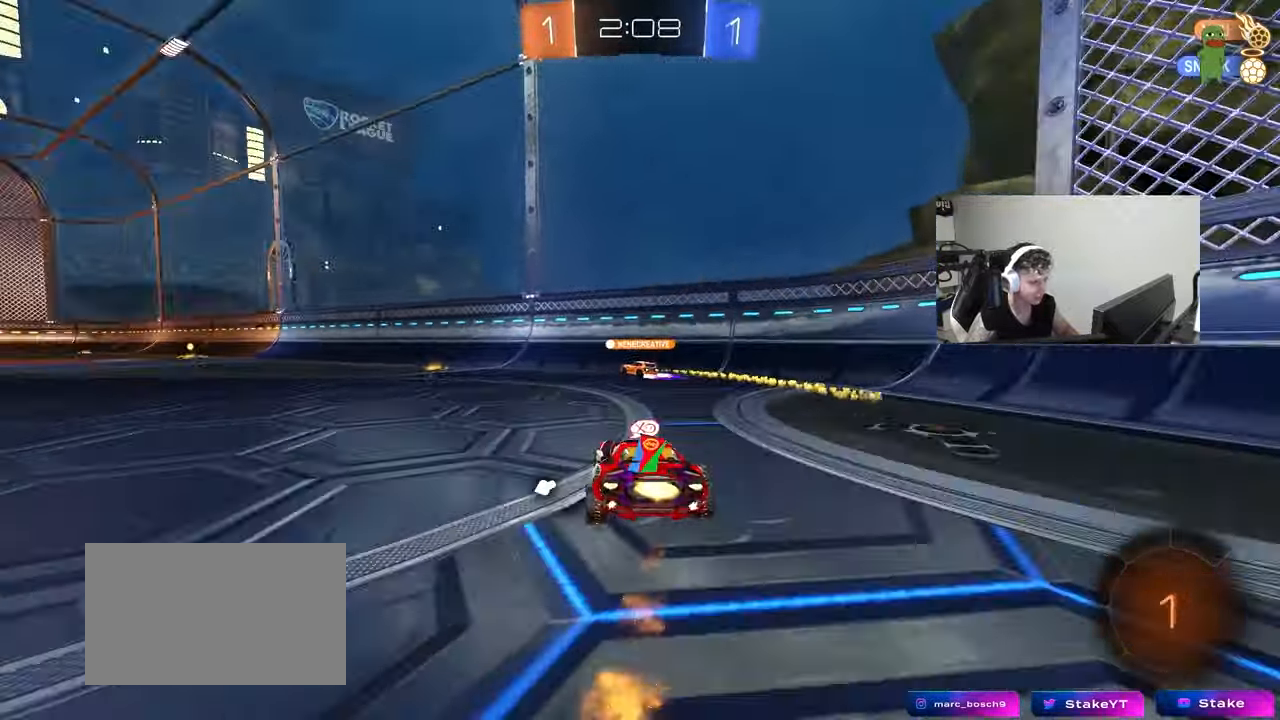
{"keys": ["a", "shift"], "mouse": ["left", "right"], "mouse_move": "down-left", "events": [[300, "a", "up"], [350, "mouse_right", "down"], [383, "a", "down"], [383, "shift", "down"], [483, "w", "up"]]}
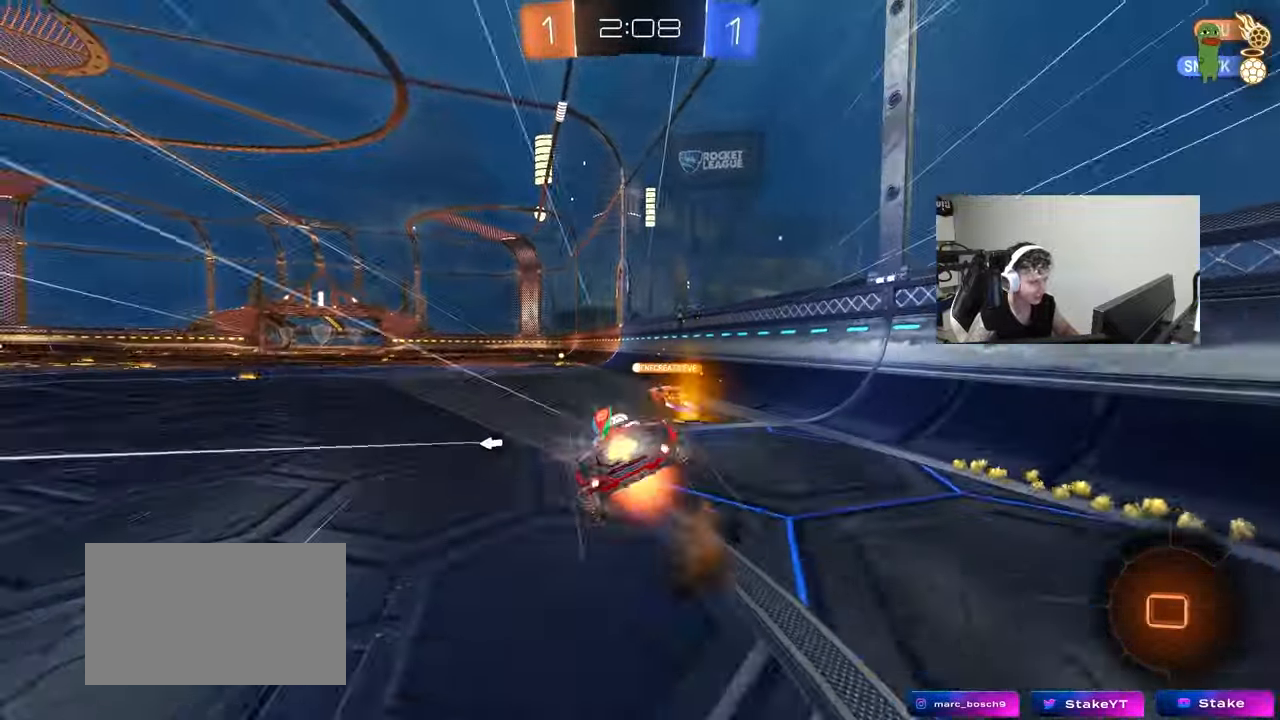
{"keys": ["a", "s", "shift", "space"], "mouse": [], "mouse_move": "still", "events": [[33, "mouse_left", "up"], [33, "s", "down"], [83, "space", "down"], [133, "mouse_right", "up"], [217, "space", "up"], [367, "s", "up"], [500, "s", "down"], [500, "space", "down"]]}
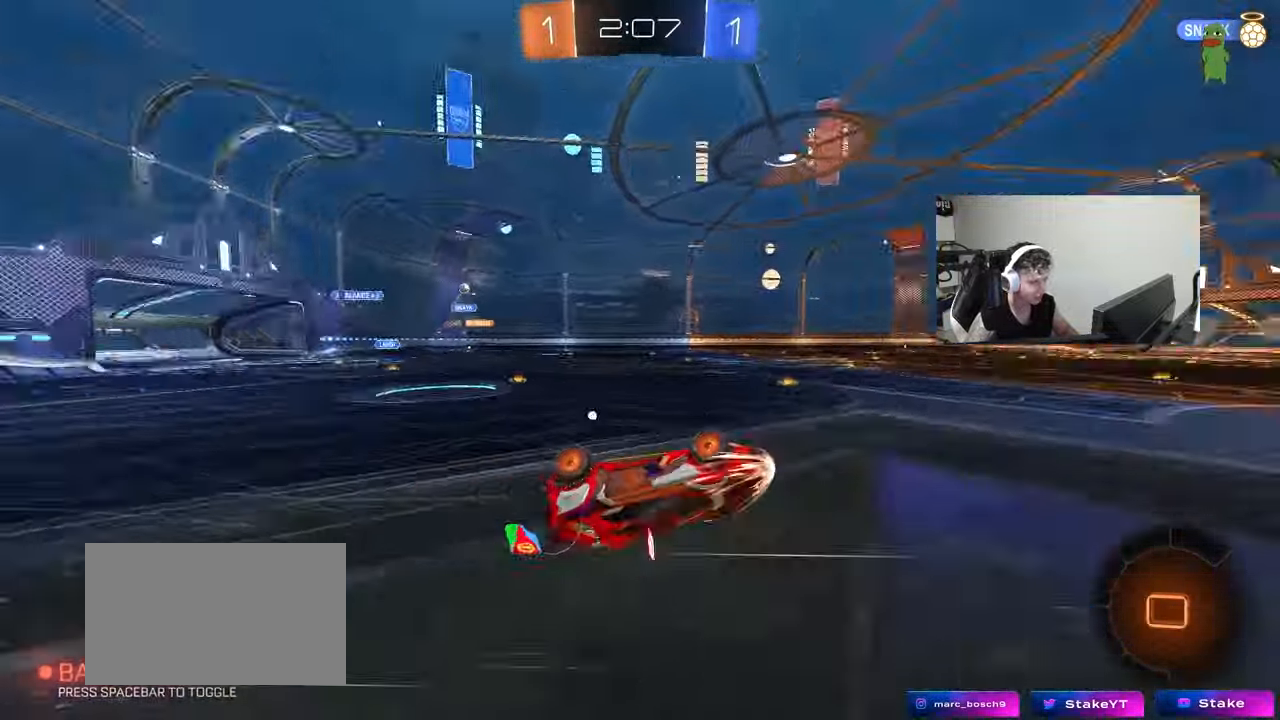
{"keys": [], "mouse": [], "mouse_move": "still", "events": [[133, "space", "up"], [233, "s", "up"], [233, "shift", "up"], [283, "a", "up"]]}
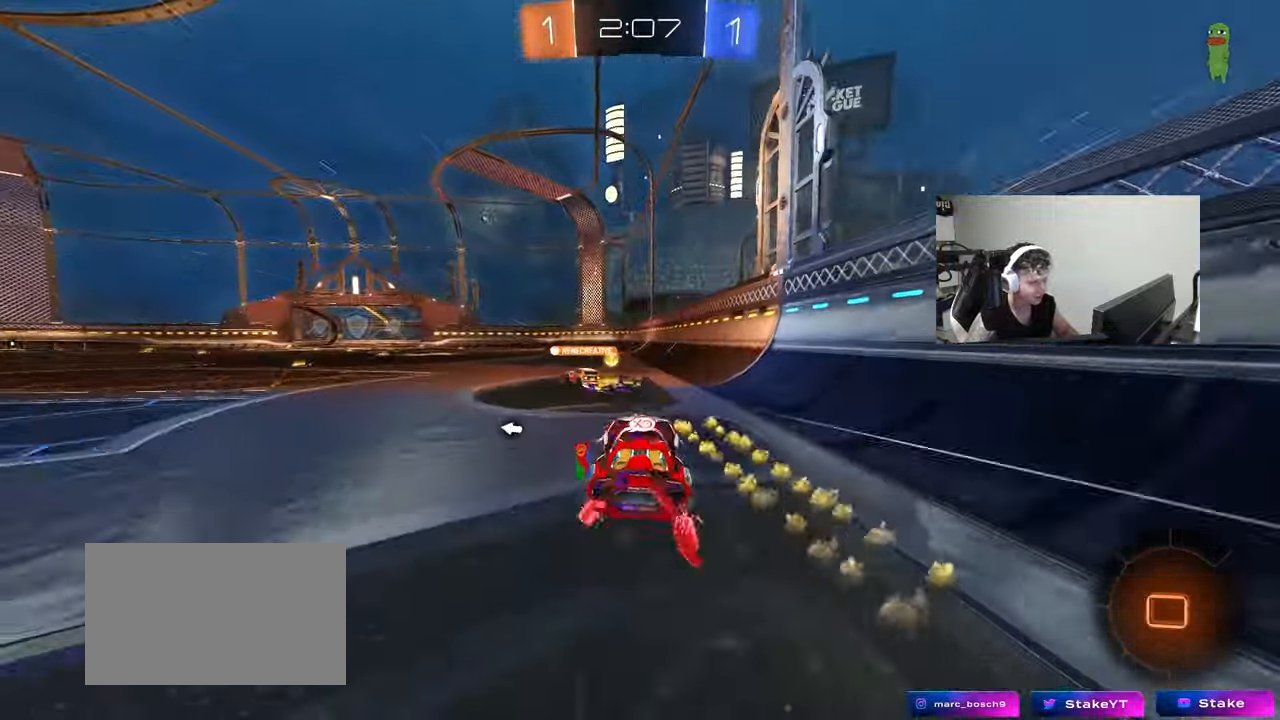
{"keys": ["a", "s", "shift", "space"], "mouse": ["right"], "mouse_move": "down", "events": [[17, "w", "down"], [200, "d", "down"], [250, "mouse_right", "down"], [300, "a", "down"], [300, "d", "up"], [300, "shift", "down"], [400, "s", "down"], [400, "w", "up"], [483, "space", "down"]]}
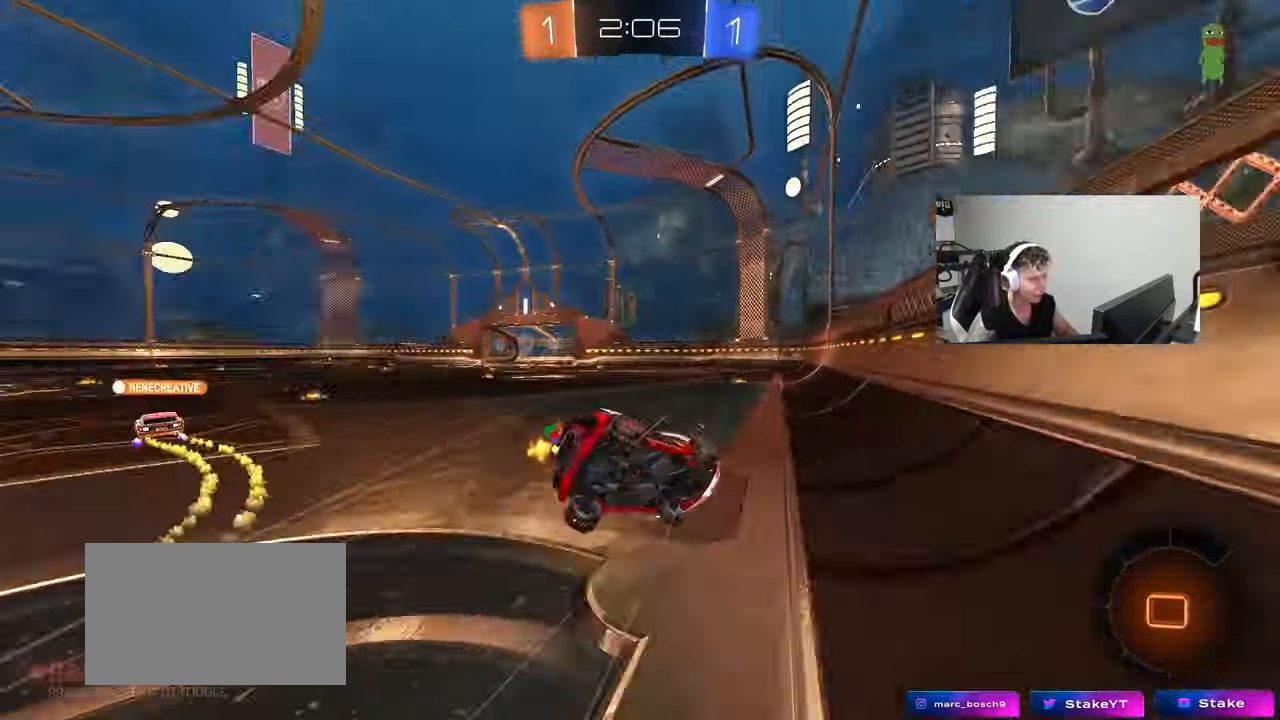
{"keys": ["a", "s", "shift"], "mouse": [], "mouse_move": "still", "events": [[83, "mouse_right", "up"], [133, "space", "up"], [317, "s", "up"], [450, "s", "down"]]}